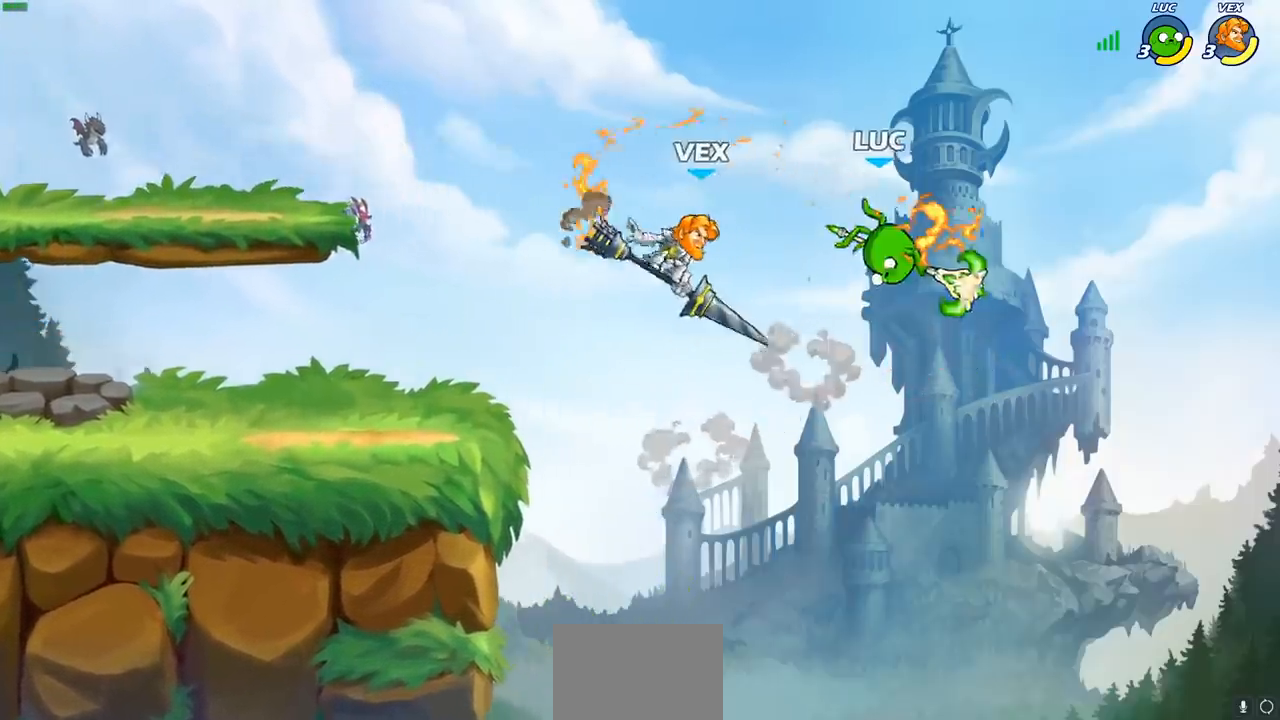
Gameplay with a controller (PlayStation layout); each line is a JSON object with the inputs held at the frame after it. "events" lists button and stick changes between this image and that frame as [ms after this image, input, new state], when the widget could be followed in between. Not read: right_stick.
{"buttons": [], "left_stick": "down-left", "events": [[17, "R2", "up"], [300, "left_stick", "center"], [367, "left_stick", "down"], [417, "left_stick", "down-left"]]}
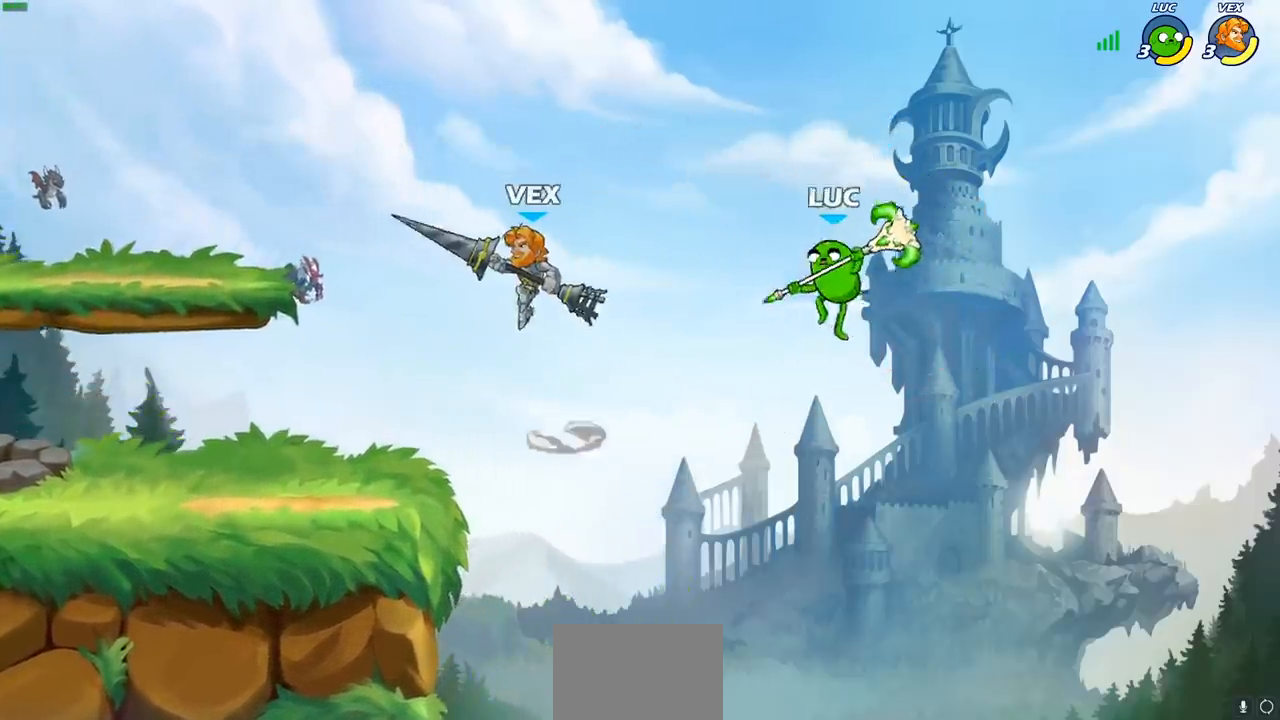
{"buttons": [], "left_stick": "left", "events": [[150, "left_stick", "left"]]}
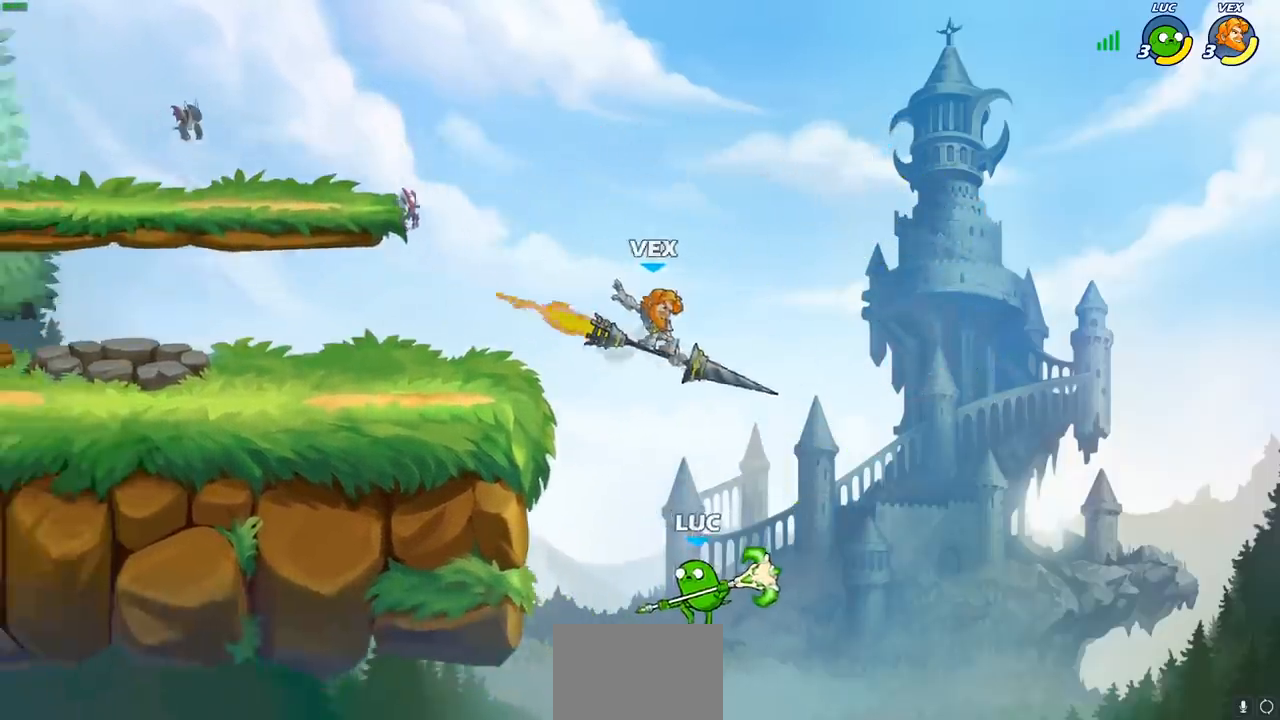
{"buttons": [], "left_stick": "right", "events": [[83, "CROSS", "down"], [133, "left_stick", "up-left"], [300, "CROSS", "up"], [417, "left_stick", "right"]]}
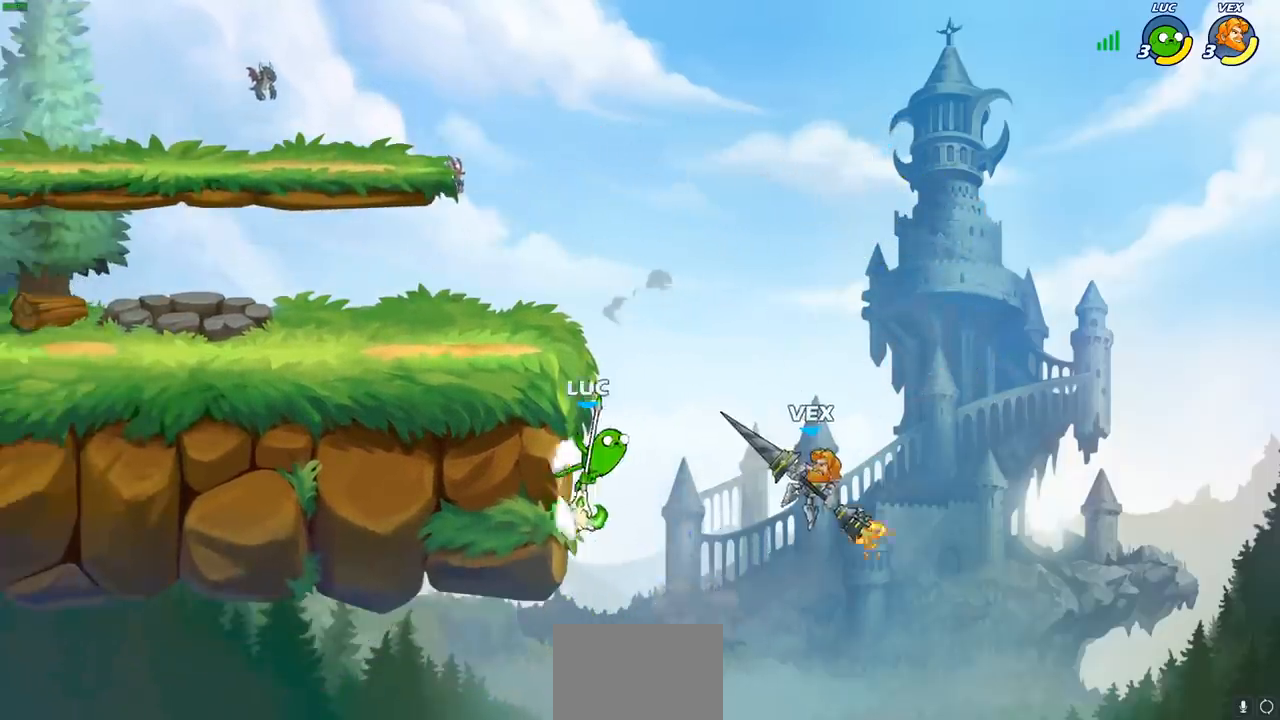
{"buttons": [], "left_stick": "up-left", "events": [[117, "left_stick", "left"], [167, "CIRCLE", "down"], [250, "left_stick", "up"], [267, "CIRCLE", "up"], [367, "left_stick", "up-left"]]}
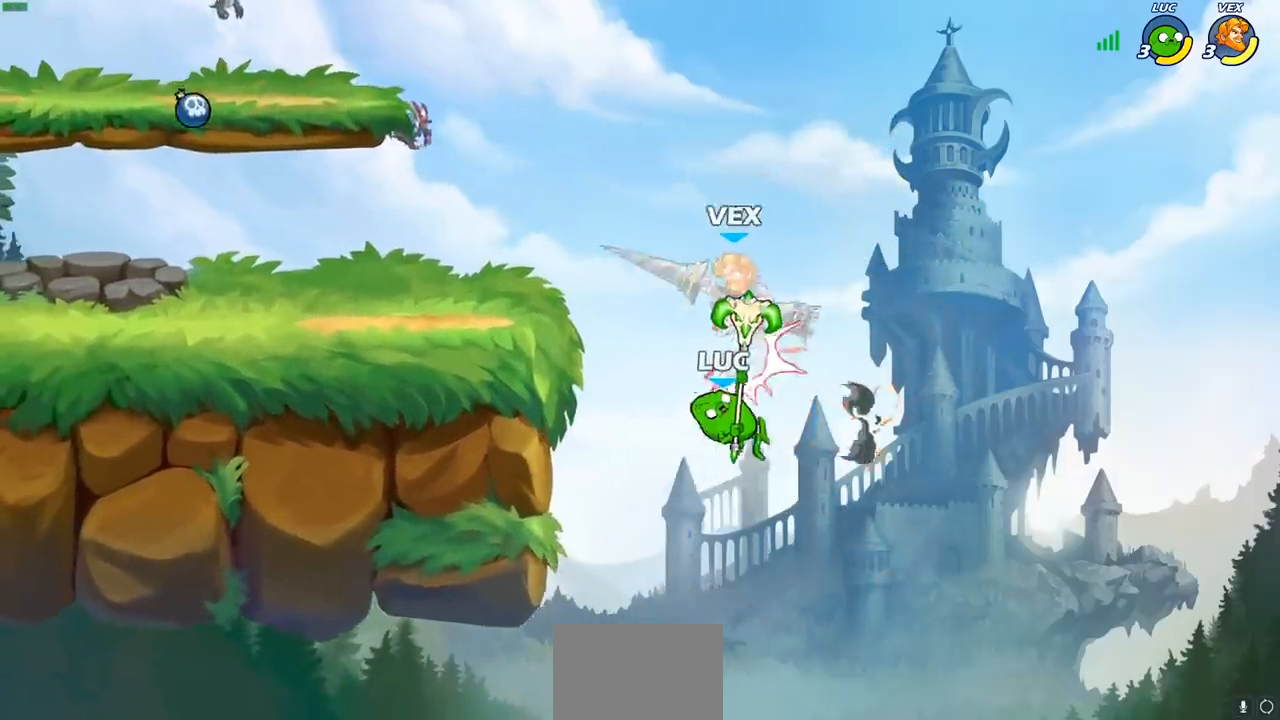
{"buttons": [], "left_stick": "down-left", "events": [[33, "left_stick", "center"], [250, "left_stick", "left"], [483, "left_stick", "down-left"]]}
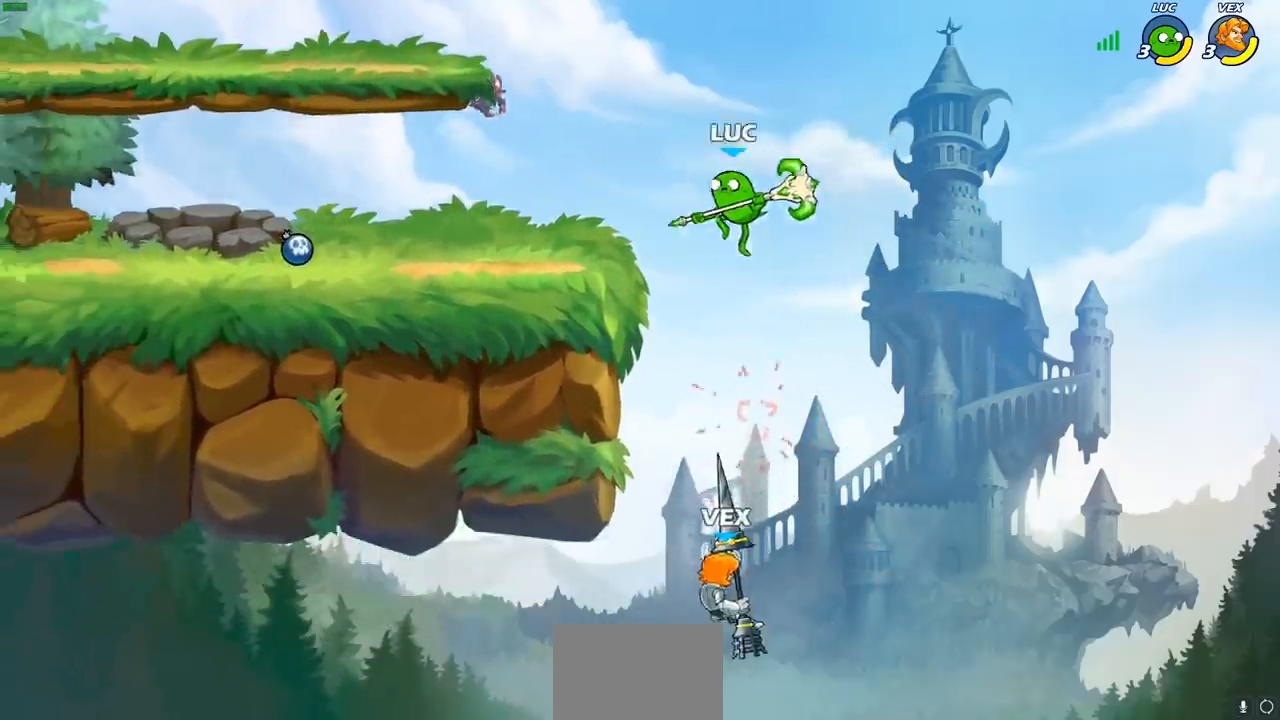
{"buttons": ["CIRCLE"], "left_stick": "down-left", "events": [[50, "CIRCLE", "down"]]}
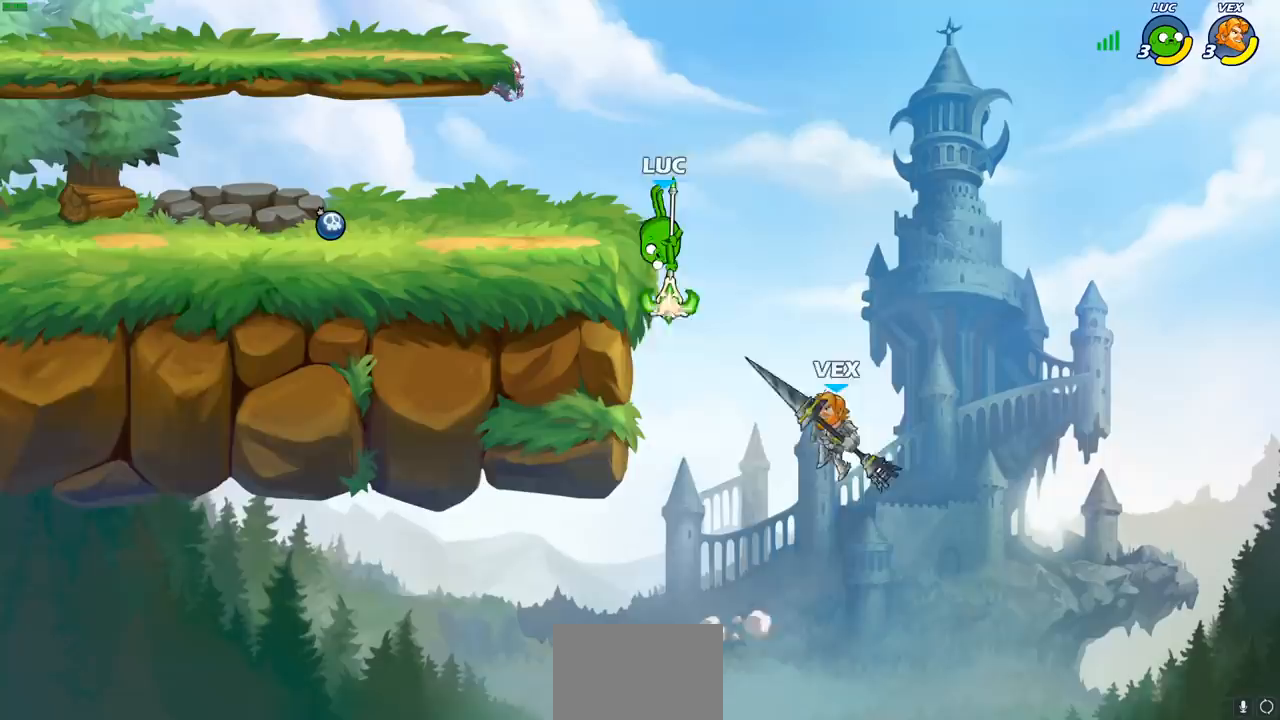
{"buttons": [], "left_stick": "center", "events": [[183, "CIRCLE", "up"], [283, "left_stick", "center"]]}
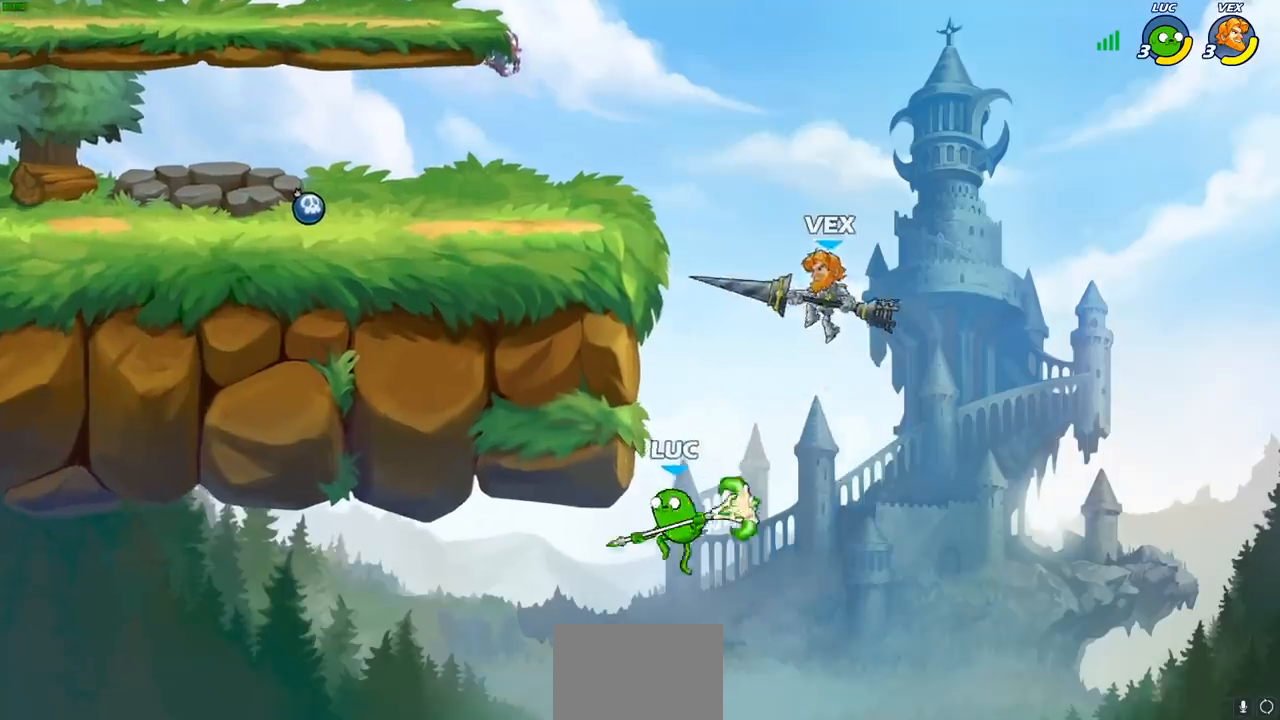
{"buttons": [], "left_stick": "left", "events": [[67, "CROSS", "down"], [133, "SQUARE", "down"], [150, "CROSS", "up"], [217, "SQUARE", "up"], [350, "left_stick", "left"]]}
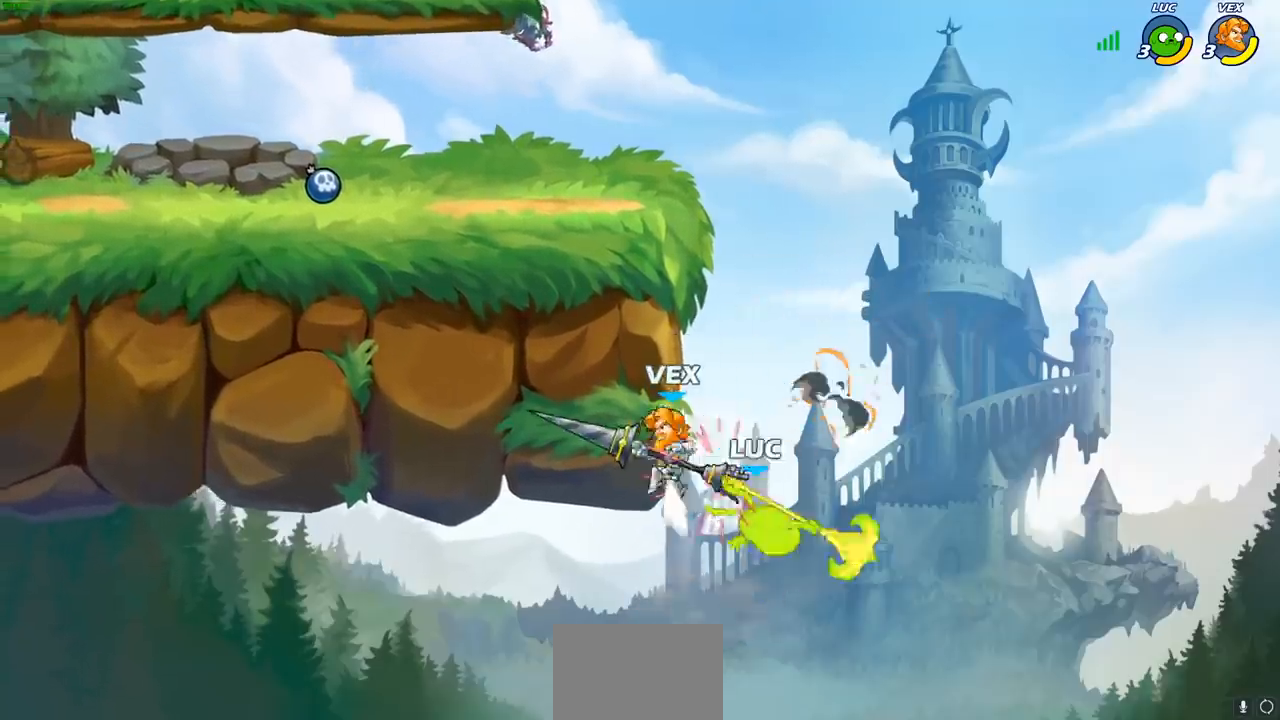
{"buttons": [], "left_stick": "up-left", "events": [[83, "left_stick", "up-left"], [217, "CROSS", "down"], [317, "CIRCLE", "down"], [333, "CROSS", "up"], [450, "CIRCLE", "up"]]}
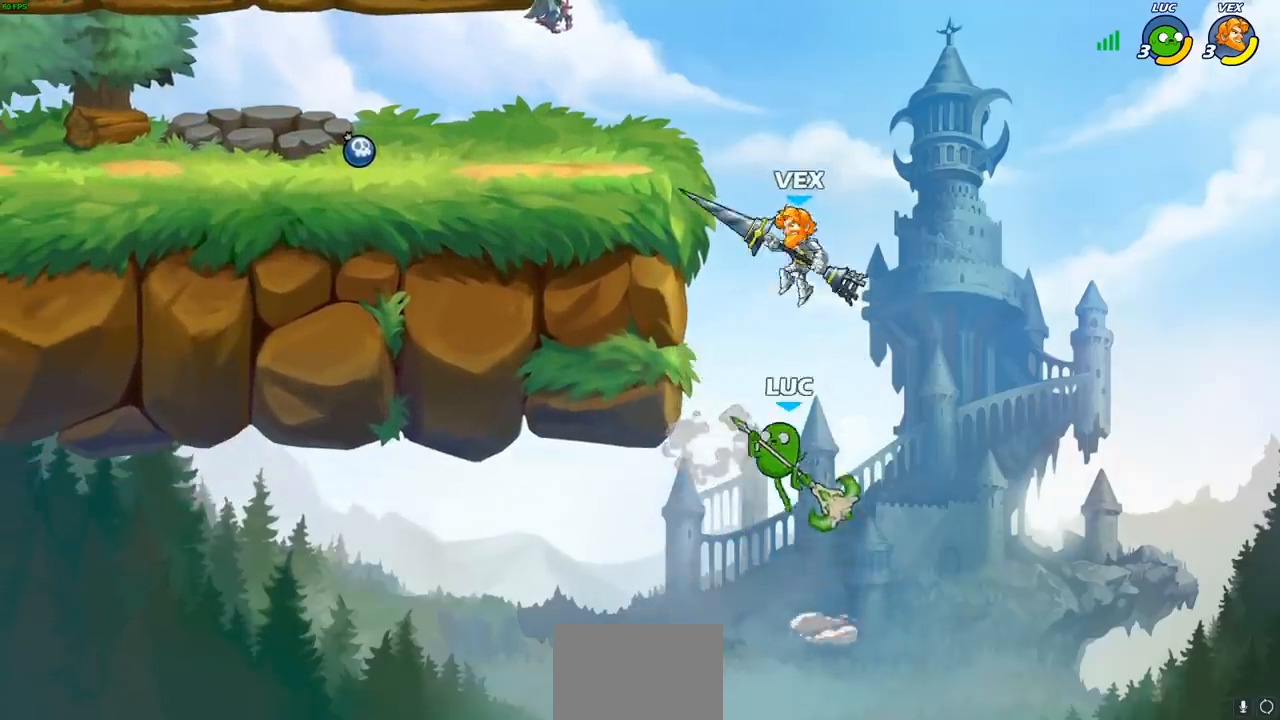
{"buttons": ["R2"], "left_stick": "up-left", "events": [[317, "R2", "down"], [333, "left_stick", "up-right"], [483, "left_stick", "up-left"]]}
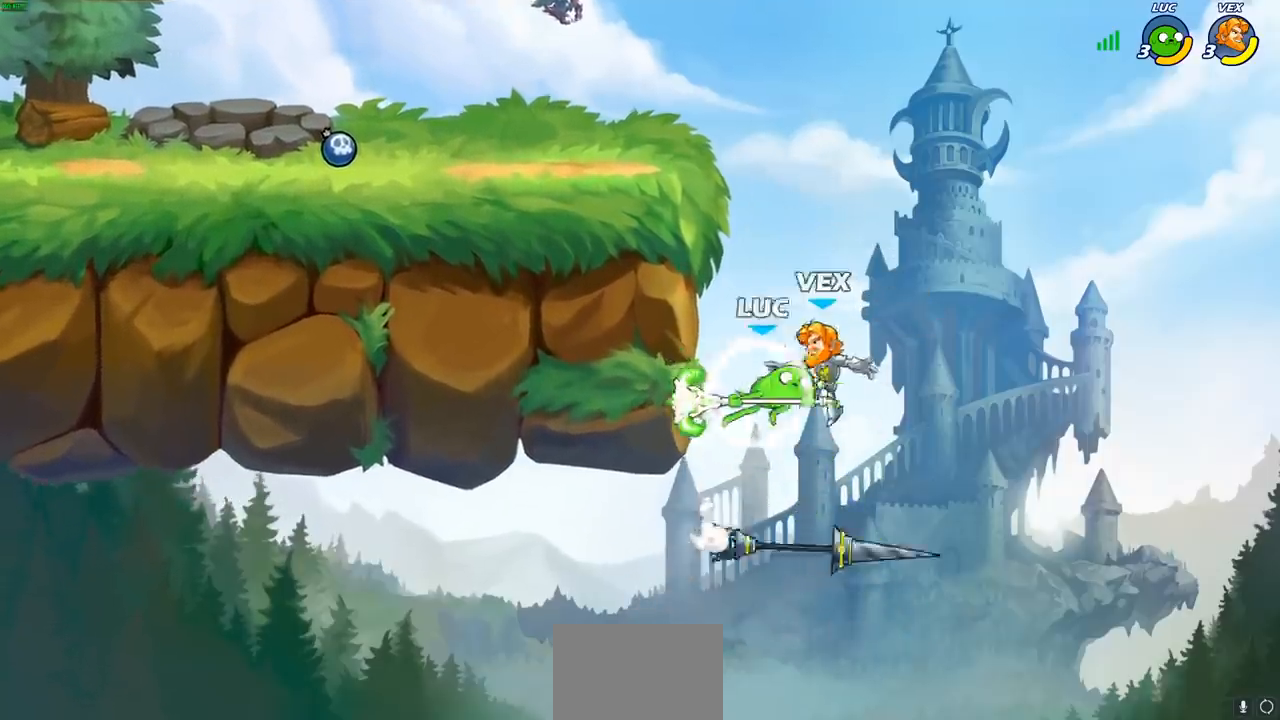
{"buttons": [], "left_stick": "up-left", "events": [[67, "R2", "up"], [267, "CIRCLE", "down"], [367, "CIRCLE", "up"]]}
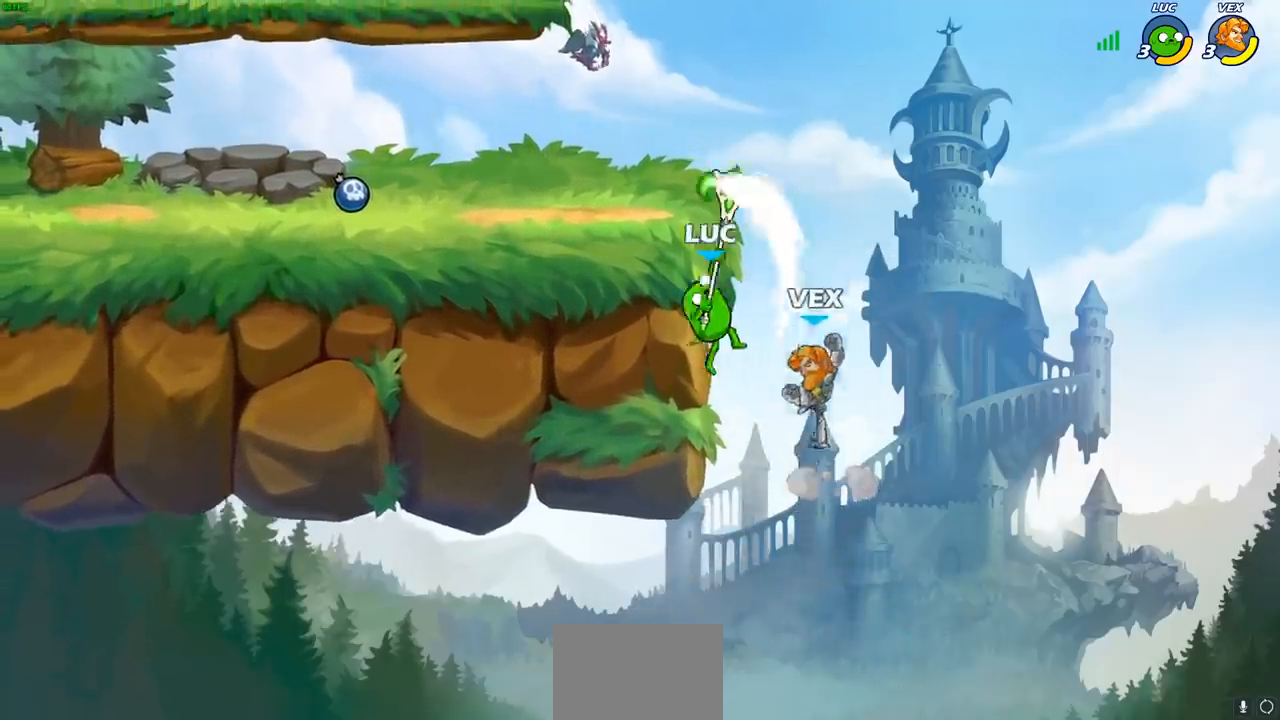
{"buttons": [], "left_stick": "center", "events": [[133, "left_stick", "center"], [317, "left_stick", "right"], [467, "left_stick", "center"]]}
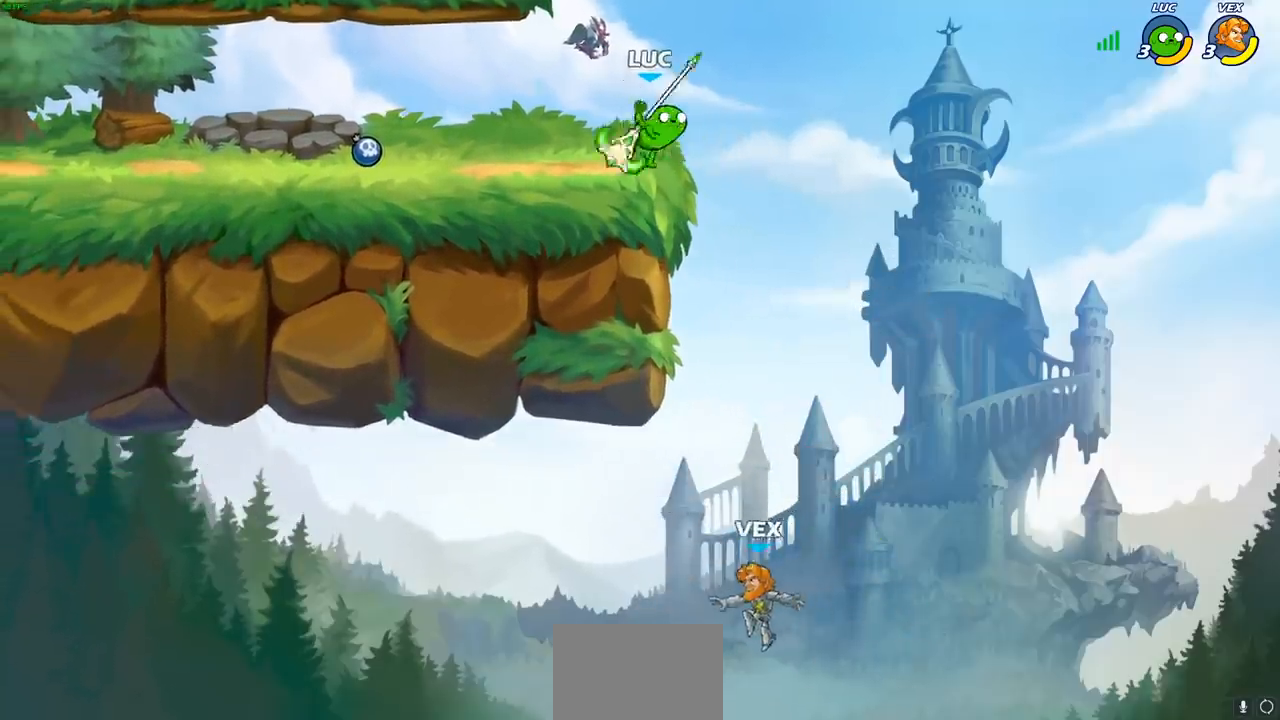
{"buttons": [], "left_stick": "center", "events": [[100, "left_stick", "right"], [217, "left_stick", "center"]]}
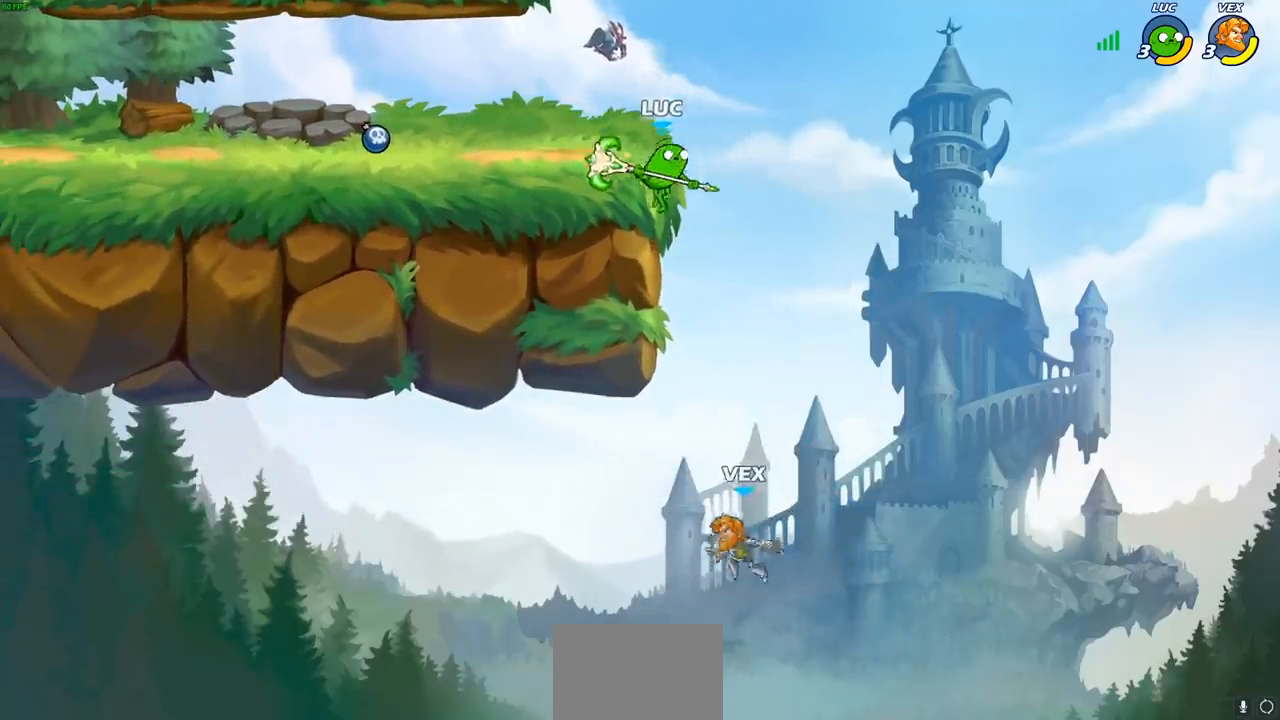
{"buttons": [], "left_stick": "down-right", "events": [[83, "CROSS", "down"], [217, "CROSS", "up"], [417, "left_stick", "down-right"], [433, "R1", "down"], [483, "R1", "up"]]}
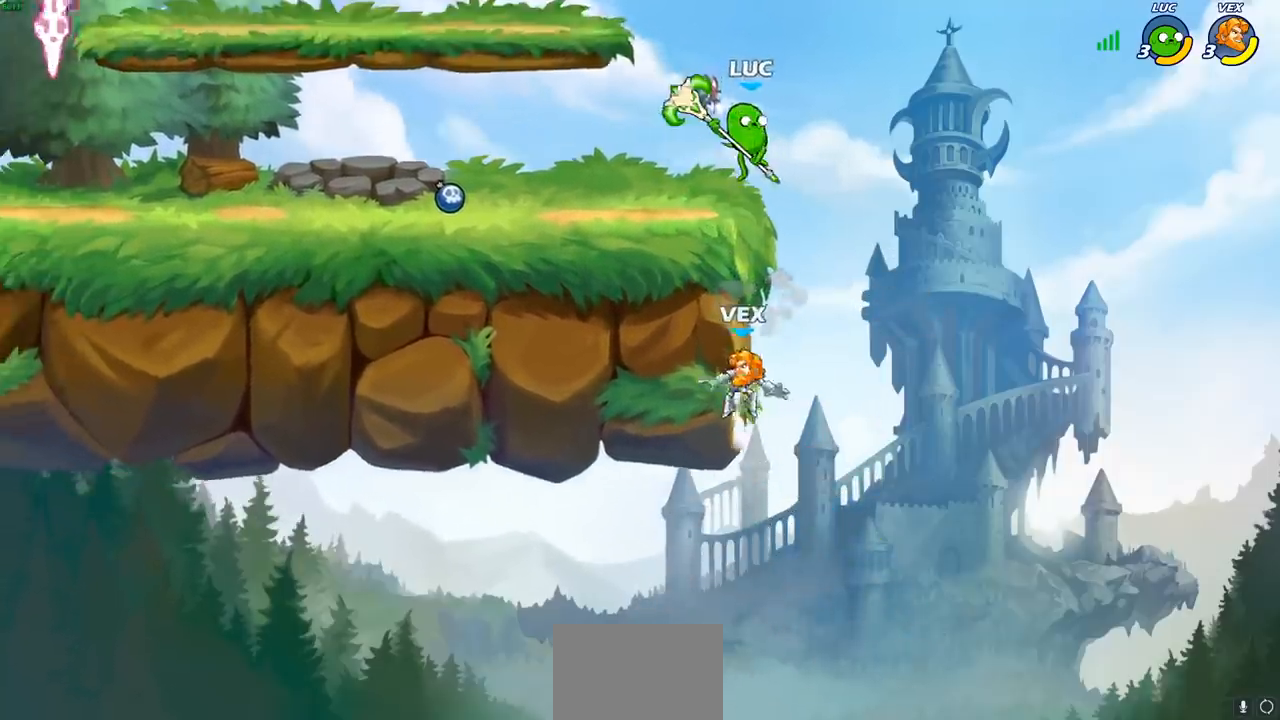
{"buttons": [], "left_stick": "down", "events": [[17, "left_stick", "center"], [433, "left_stick", "down"]]}
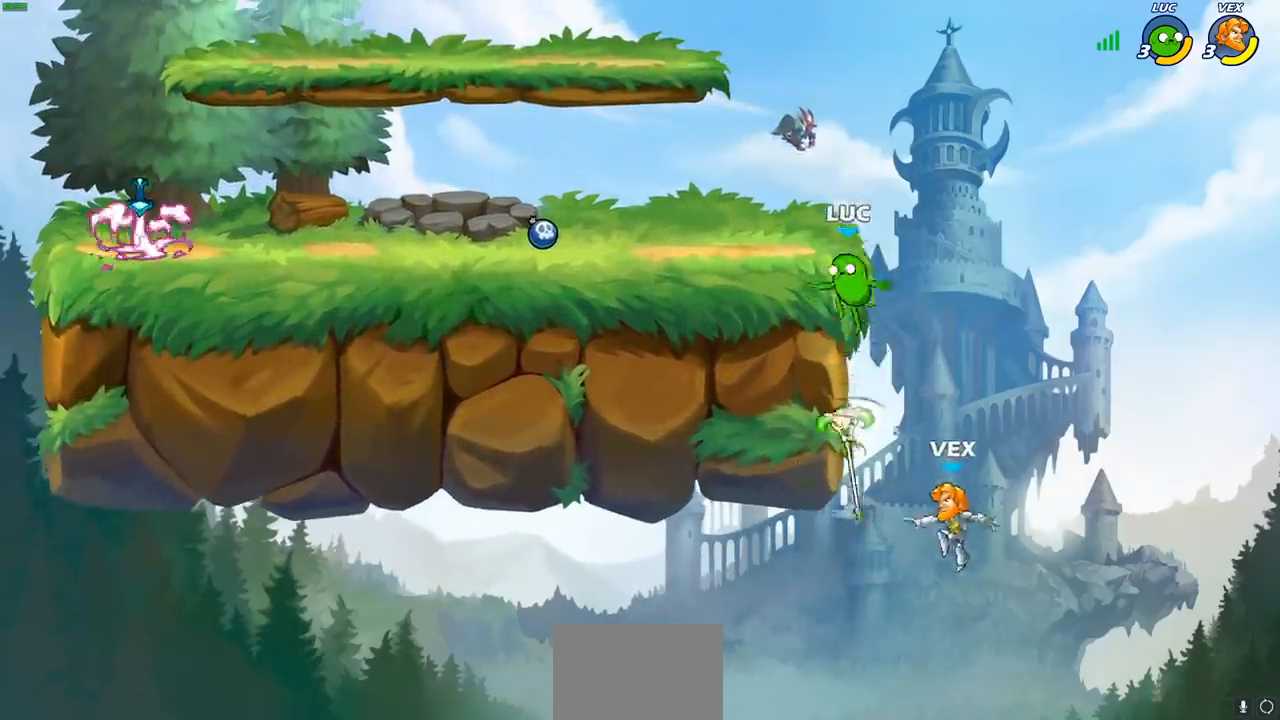
{"buttons": [], "left_stick": "left", "events": [[50, "left_stick", "left"], [117, "R1", "down"], [133, "CROSS", "down"], [250, "R1", "up"], [267, "CROSS", "up"], [333, "CROSS", "down"], [483, "CROSS", "up"]]}
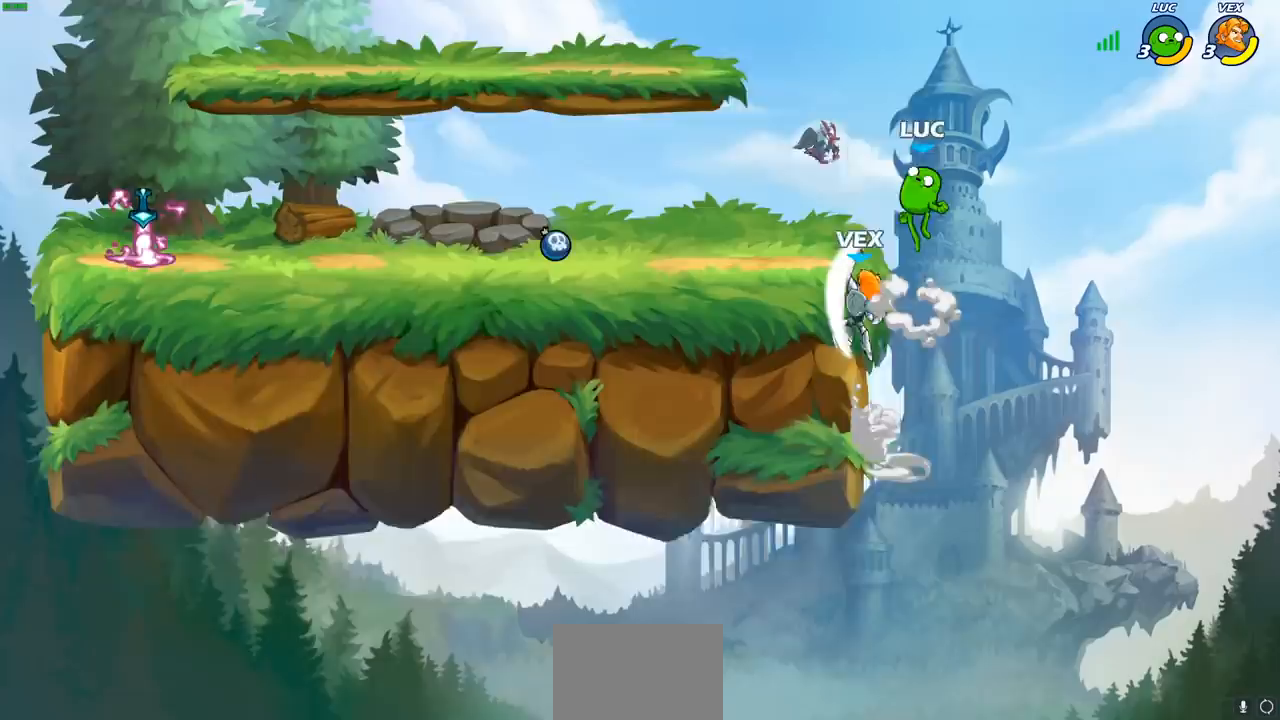
{"buttons": [], "left_stick": "center", "events": [[83, "R2", "down"], [183, "left_stick", "down-left"], [383, "R2", "up"], [467, "left_stick", "center"]]}
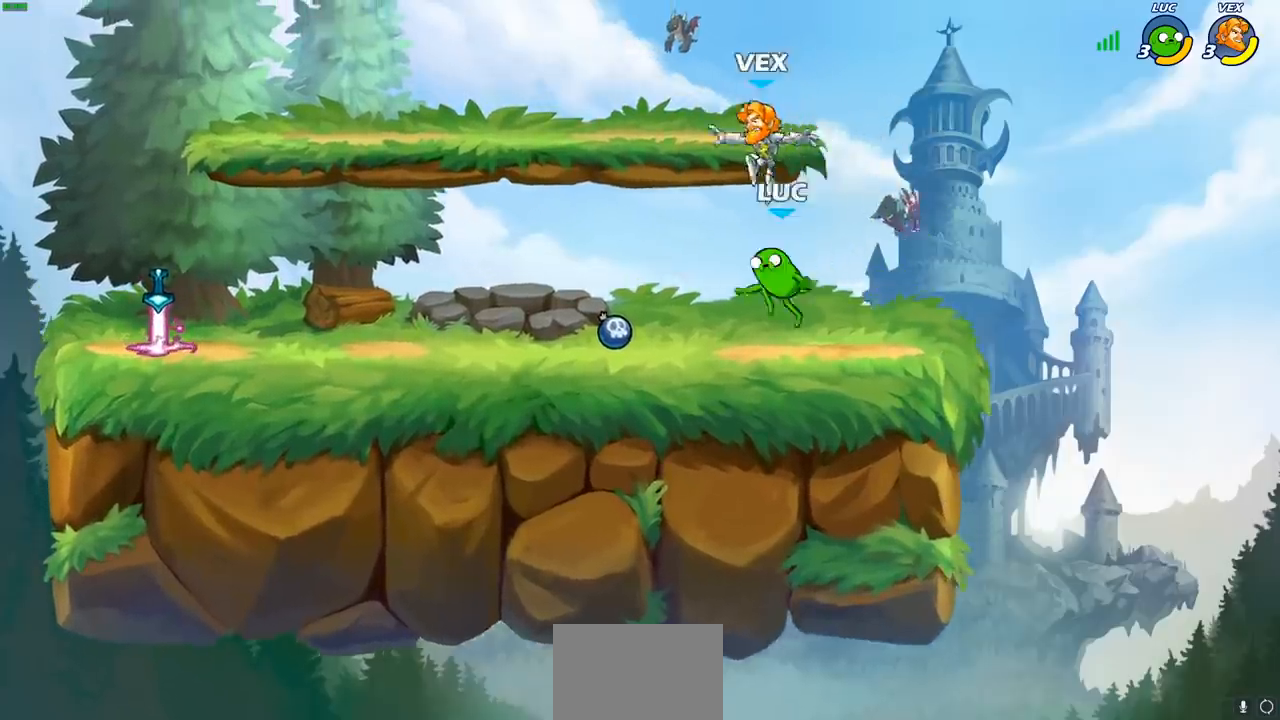
{"buttons": [], "left_stick": "center", "events": [[183, "SQUARE", "down"], [267, "SQUARE", "up"], [367, "SQUARE", "down"], [450, "SQUARE", "up"]]}
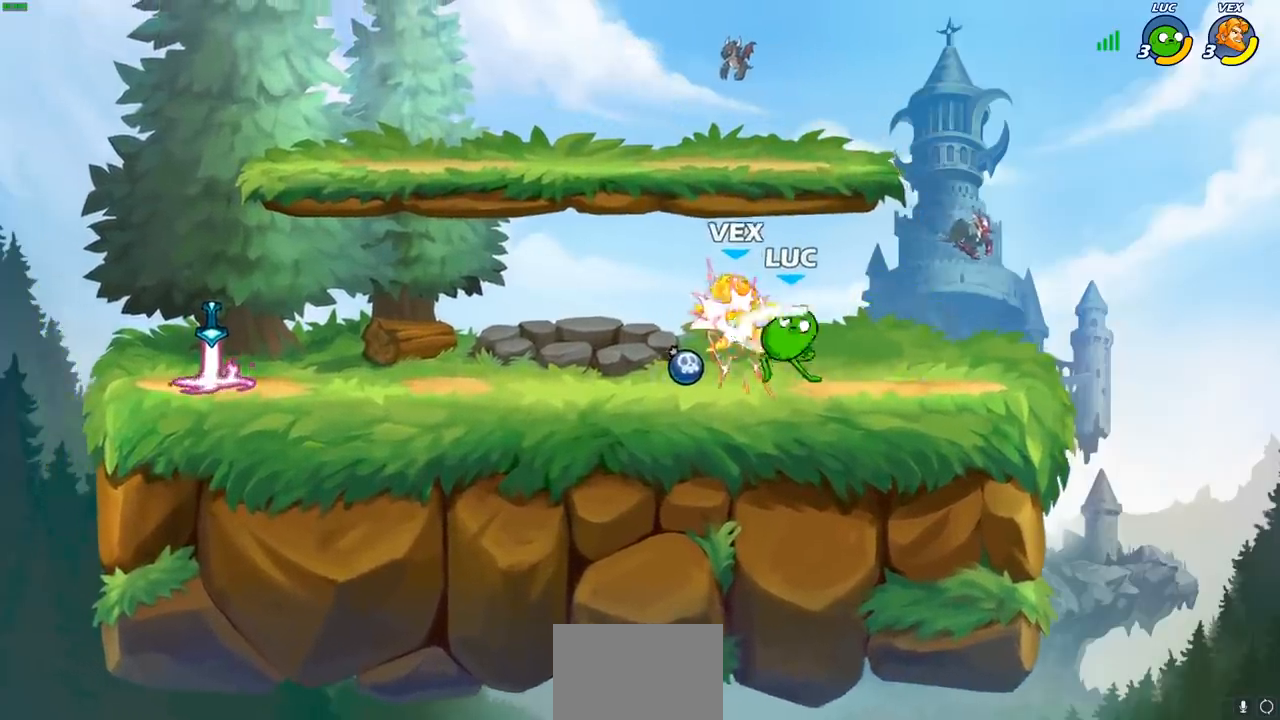
{"buttons": ["SQUARE"], "left_stick": "center", "events": [[33, "SQUARE", "down"], [117, "SQUARE", "up"], [200, "SQUARE", "down"], [283, "SQUARE", "up"], [367, "SQUARE", "down"]]}
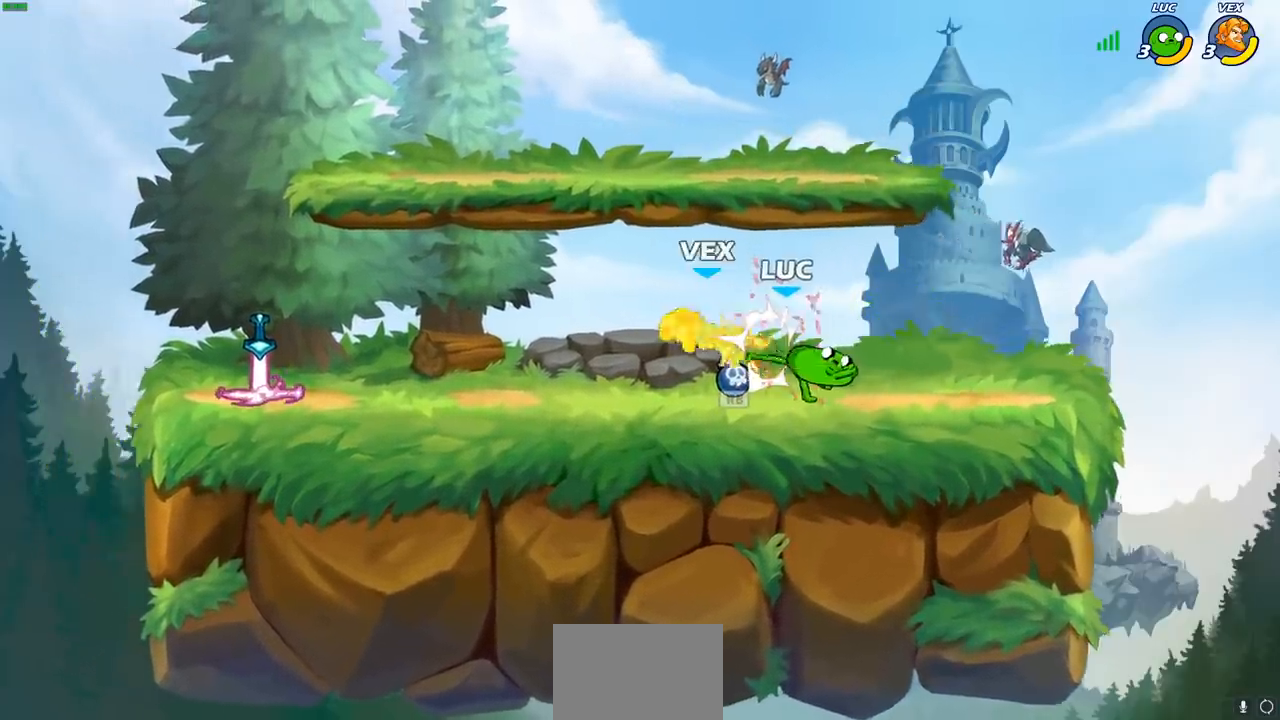
{"buttons": [], "left_stick": "left", "events": [[17, "SQUARE", "up"], [283, "R1", "down"], [367, "R1", "up"], [483, "left_stick", "left"]]}
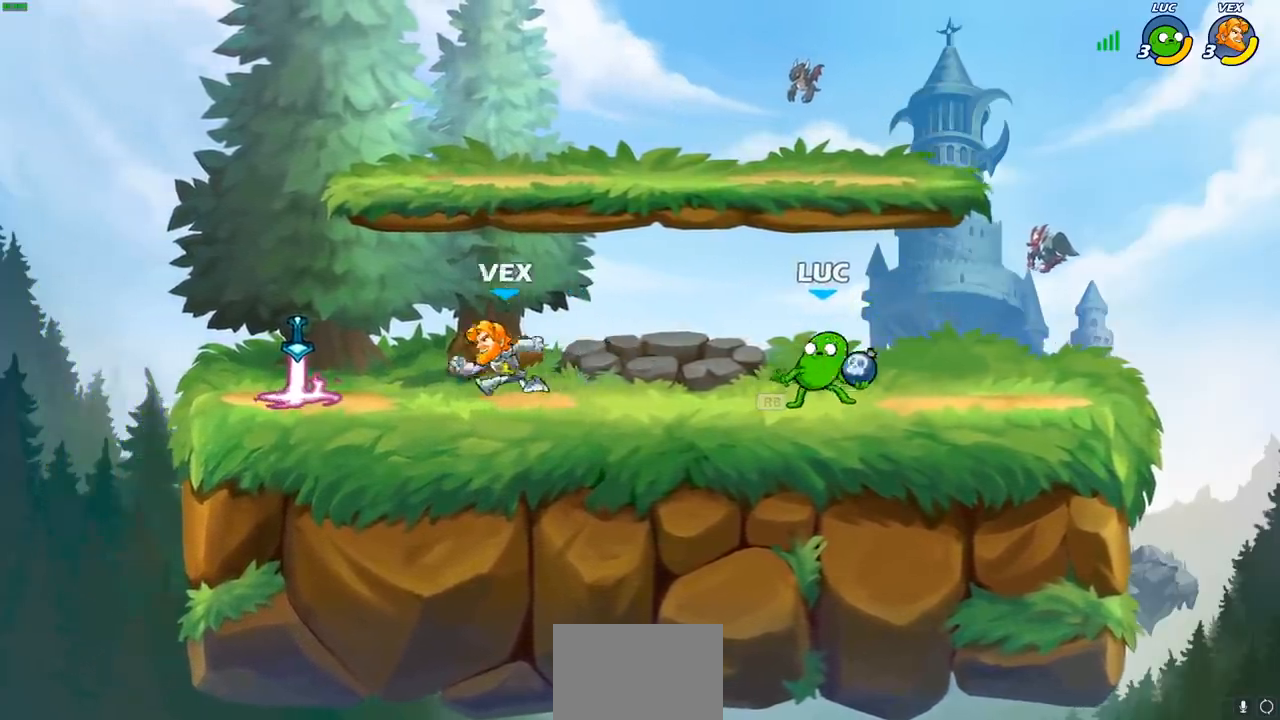
{"buttons": [], "left_stick": "center", "events": [[50, "R2", "down"], [67, "CIRCLE", "down"], [117, "left_stick", "center"], [133, "CIRCLE", "up"], [150, "R2", "up"]]}
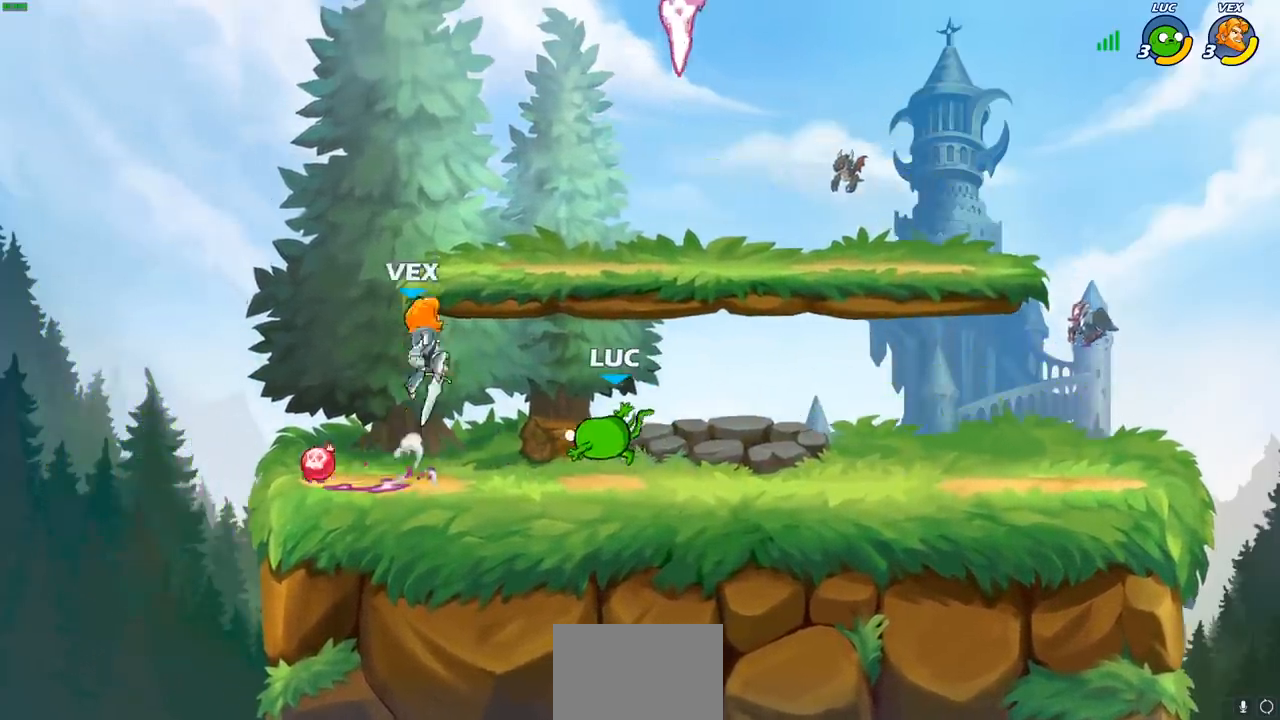
{"buttons": ["R1", "R2"], "left_stick": "center", "events": [[367, "CROSS", "down"], [367, "R1", "down"], [367, "R2", "down"], [400, "CROSS", "up"]]}
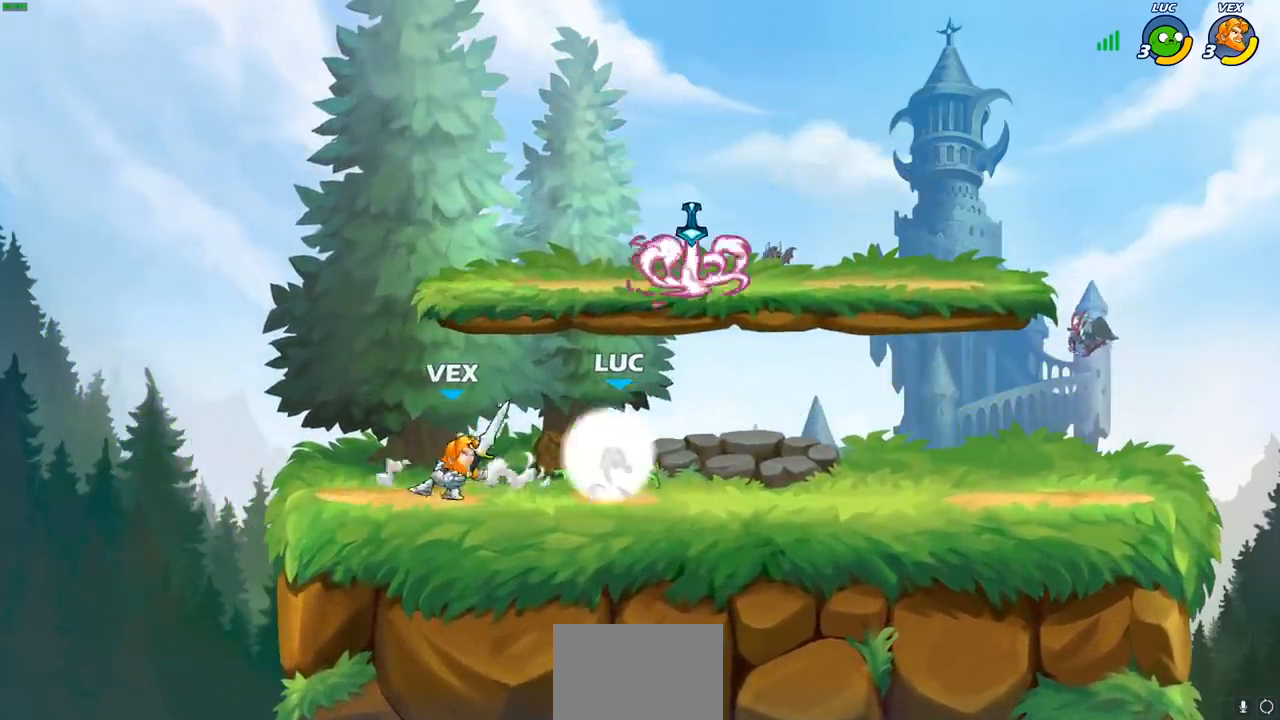
{"buttons": [], "left_stick": "up-right", "events": [[217, "R1", "up"], [217, "R2", "up"], [233, "CROSS", "down"], [267, "left_stick", "up-right"], [400, "CROSS", "up"]]}
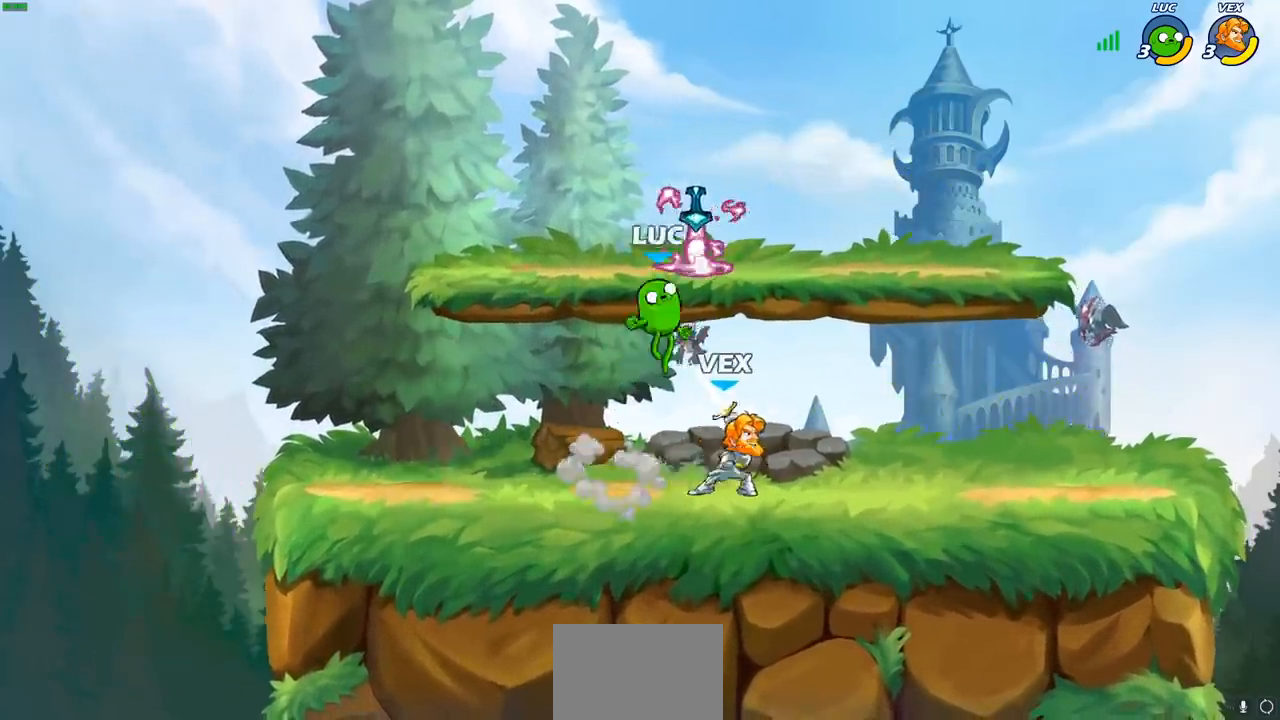
{"buttons": [], "left_stick": "center", "events": [[133, "left_stick", "up-left"], [150, "R1", "down"], [183, "left_stick", "down-left"], [233, "R1", "up"], [283, "SQUARE", "down"], [383, "SQUARE", "up"], [433, "left_stick", "center"]]}
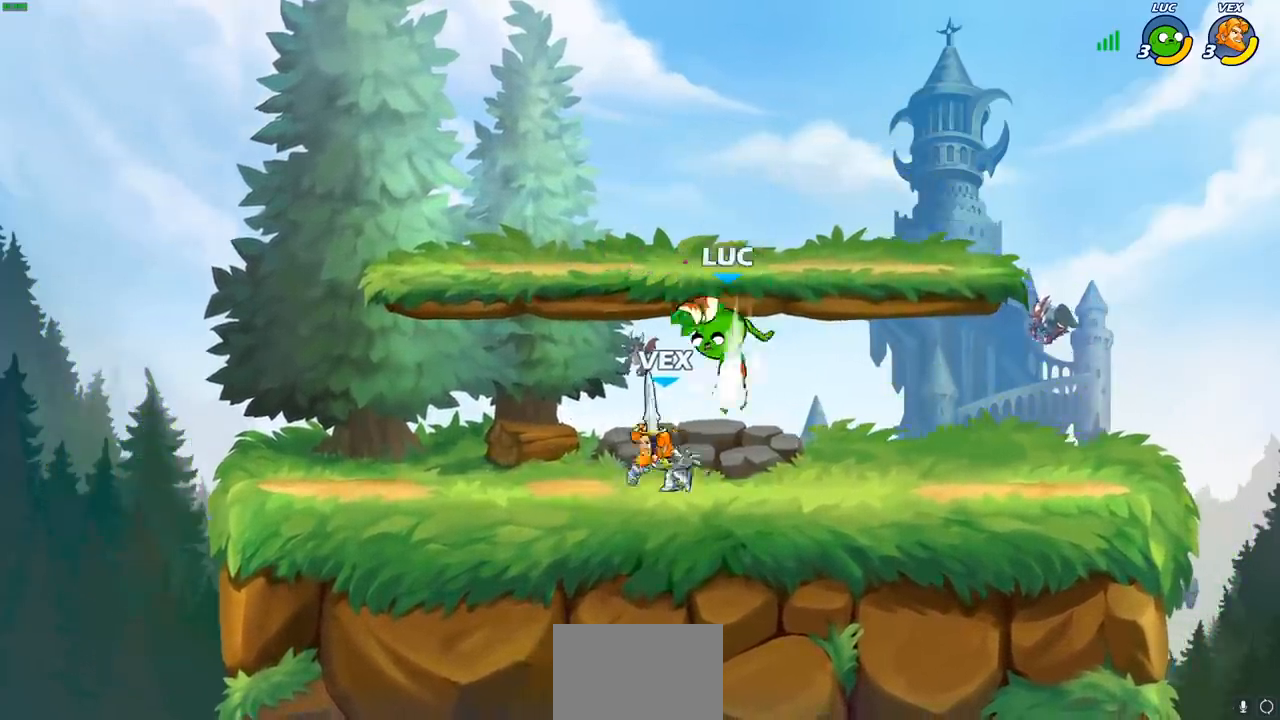
{"buttons": [], "left_stick": "up-right", "events": [[300, "left_stick", "up-right"]]}
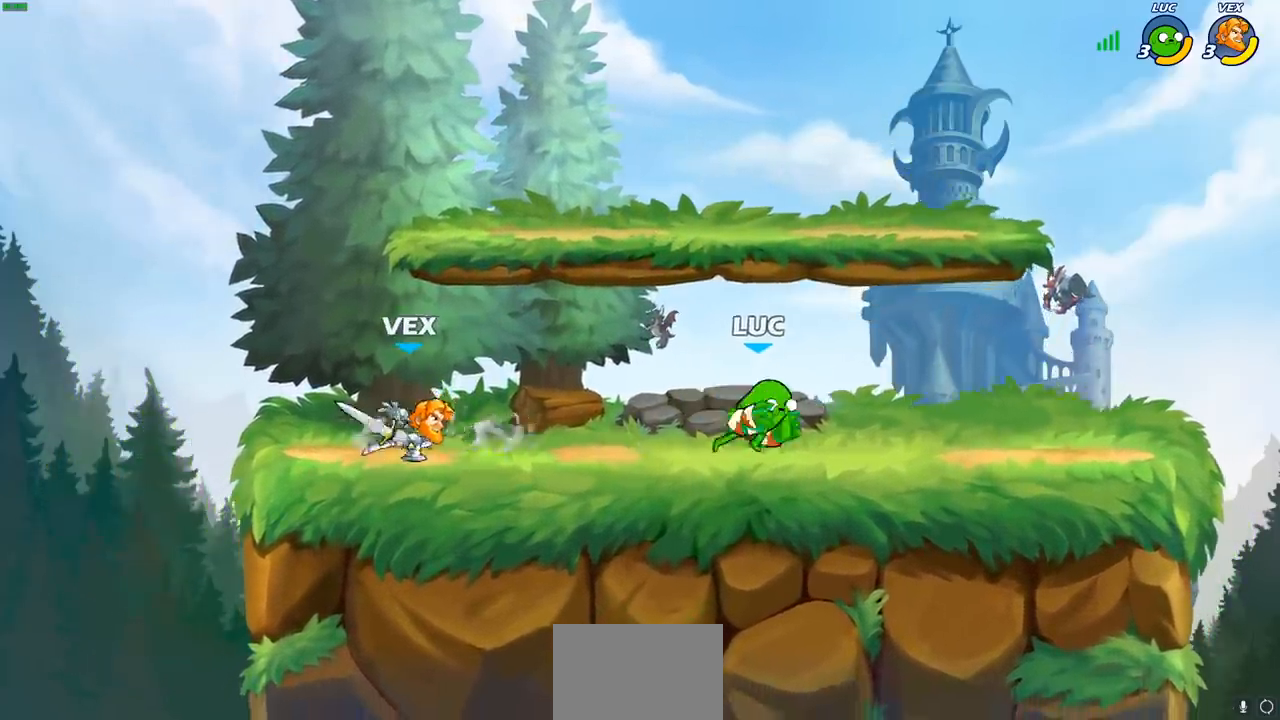
{"buttons": [], "left_stick": "down-left", "events": [[133, "CROSS", "down"], [233, "CROSS", "up"], [233, "left_stick", "up-left"], [300, "left_stick", "left"], [483, "left_stick", "down-left"]]}
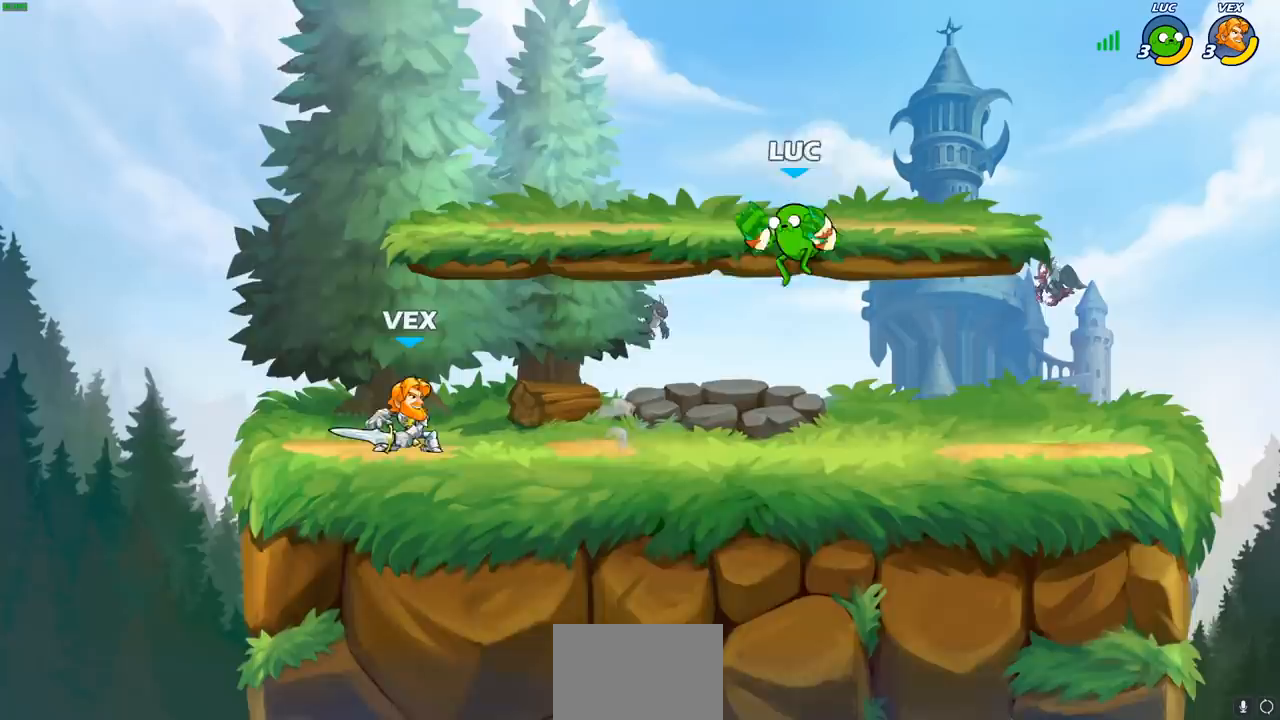
{"buttons": [], "left_stick": "left", "events": [[150, "R2", "down"], [167, "SQUARE", "down"], [267, "SQUARE", "up"], [283, "R2", "up"], [317, "left_stick", "center"], [500, "left_stick", "left"]]}
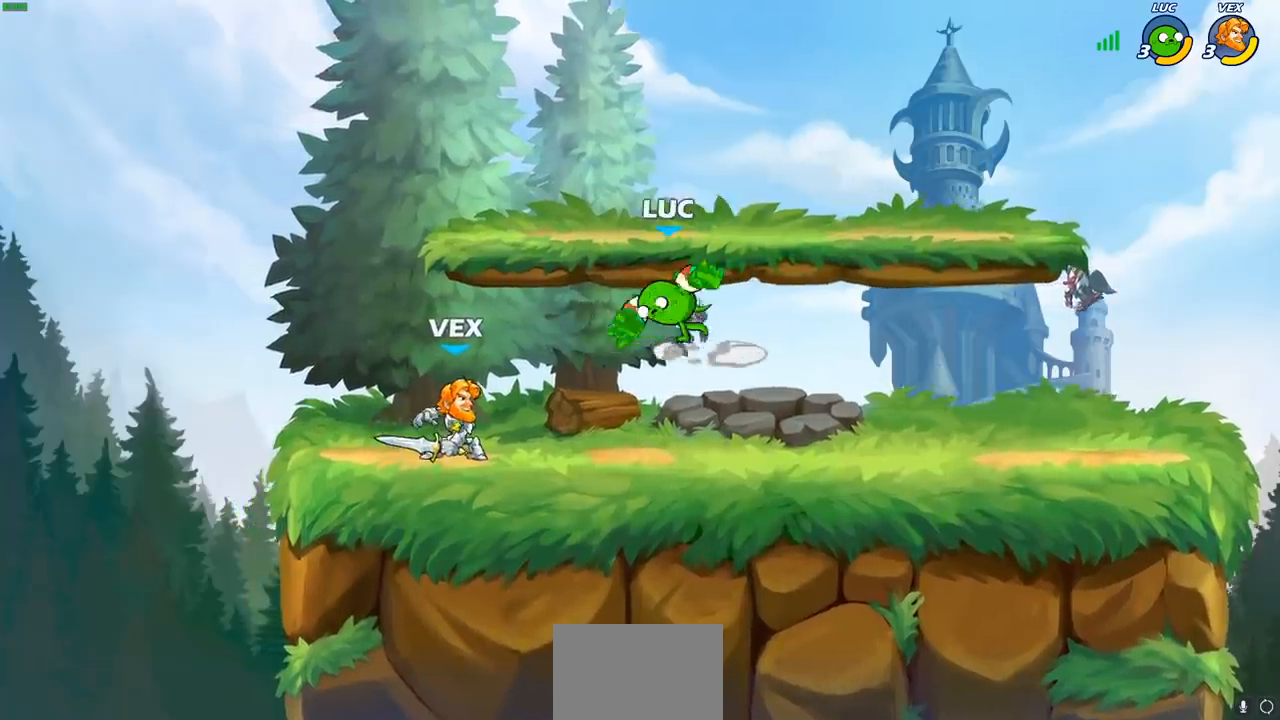
{"buttons": [], "left_stick": "down-right", "events": [[200, "CROSS", "down"], [200, "left_stick", "up"], [267, "left_stick", "up-right"], [367, "CROSS", "up"], [500, "left_stick", "down-right"]]}
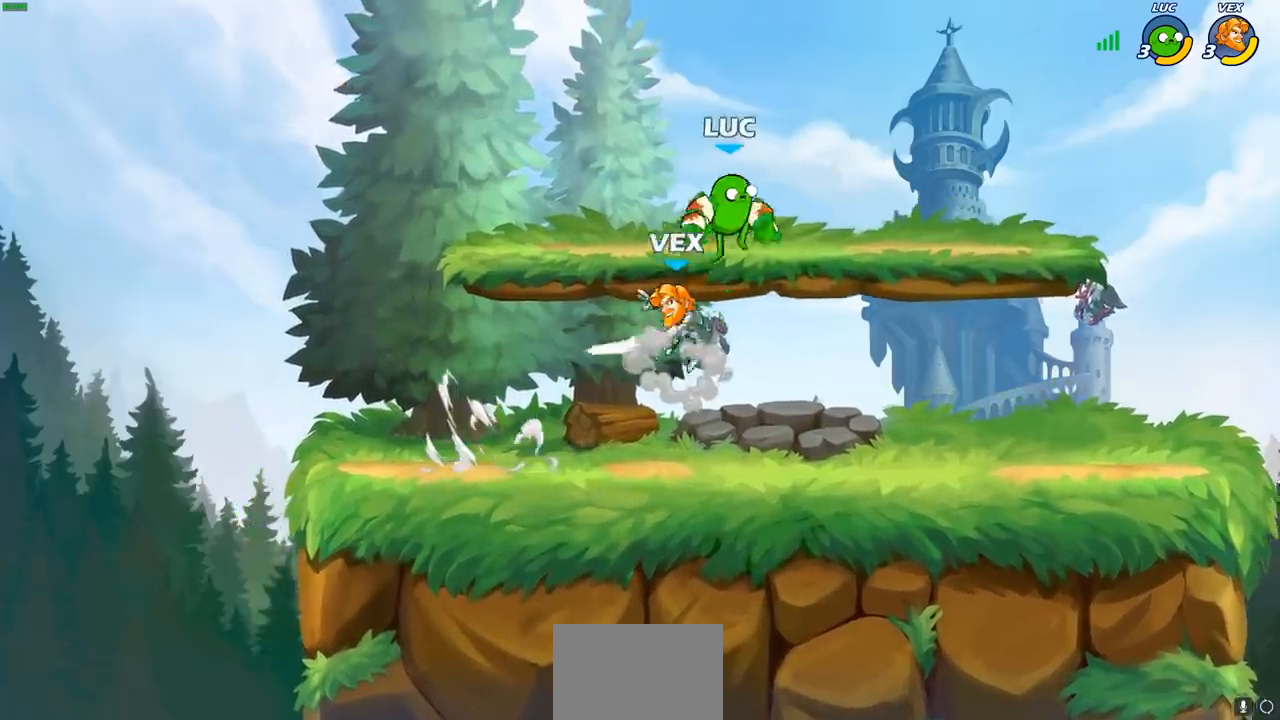
{"buttons": ["SQUARE"], "left_stick": "center", "events": [[283, "left_stick", "down"], [383, "left_stick", "up-left"], [433, "SQUARE", "down"], [433, "left_stick", "center"]]}